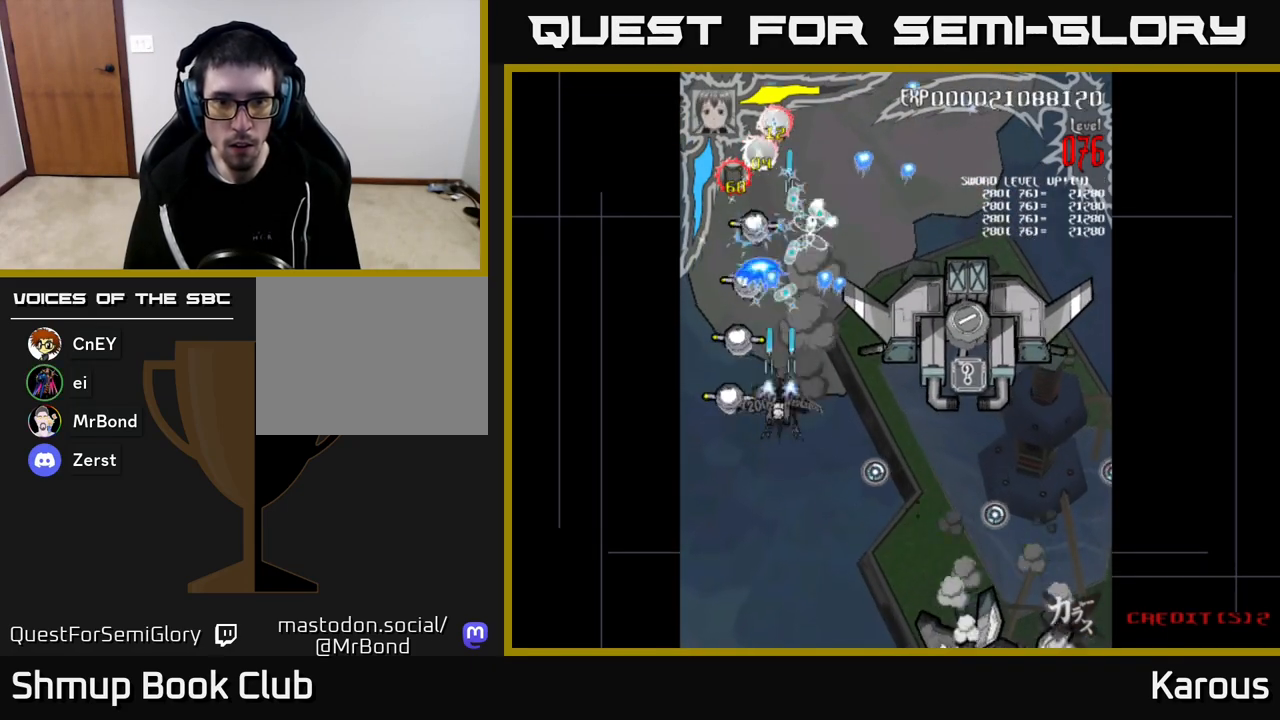
Gameplay with a controller (Xbox layout); each line is a JSON object with the inputs held at the frame after it. "events" lists button and stick changes between this image and that frame as [ms after this image, input, new state], when the widget could be followed in between.
{"buttons": ["A", "DPAD_UP", "DPAD_RIGHT"], "left_stick": "center", "right_stick": "center", "events": [[200, "DPAD_DOWN", "up"], [233, "DPAD_UP", "down"], [250, "DPAD_LEFT", "up"], [367, "DPAD_RIGHT", "down"]]}
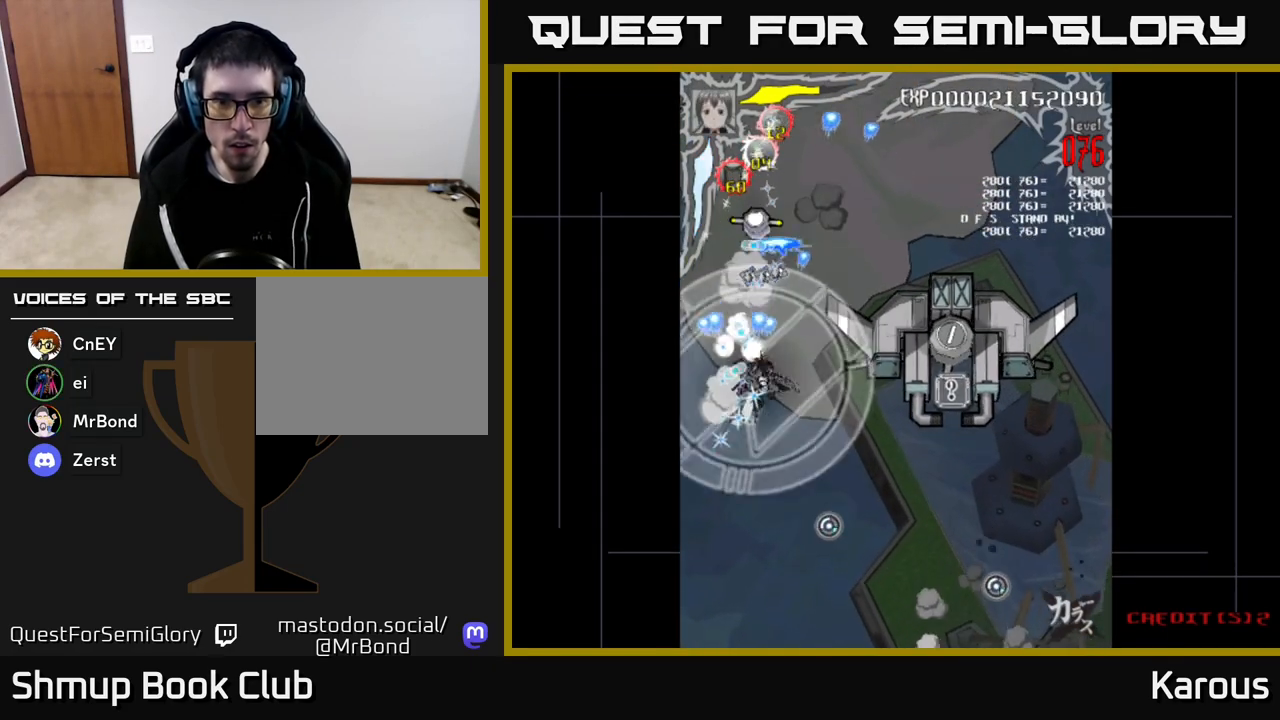
{"buttons": ["A", "DPAD_DOWN", "DPAD_RIGHT"], "left_stick": "center", "right_stick": "center", "events": [[67, "DPAD_UP", "up"], [500, "DPAD_DOWN", "down"]]}
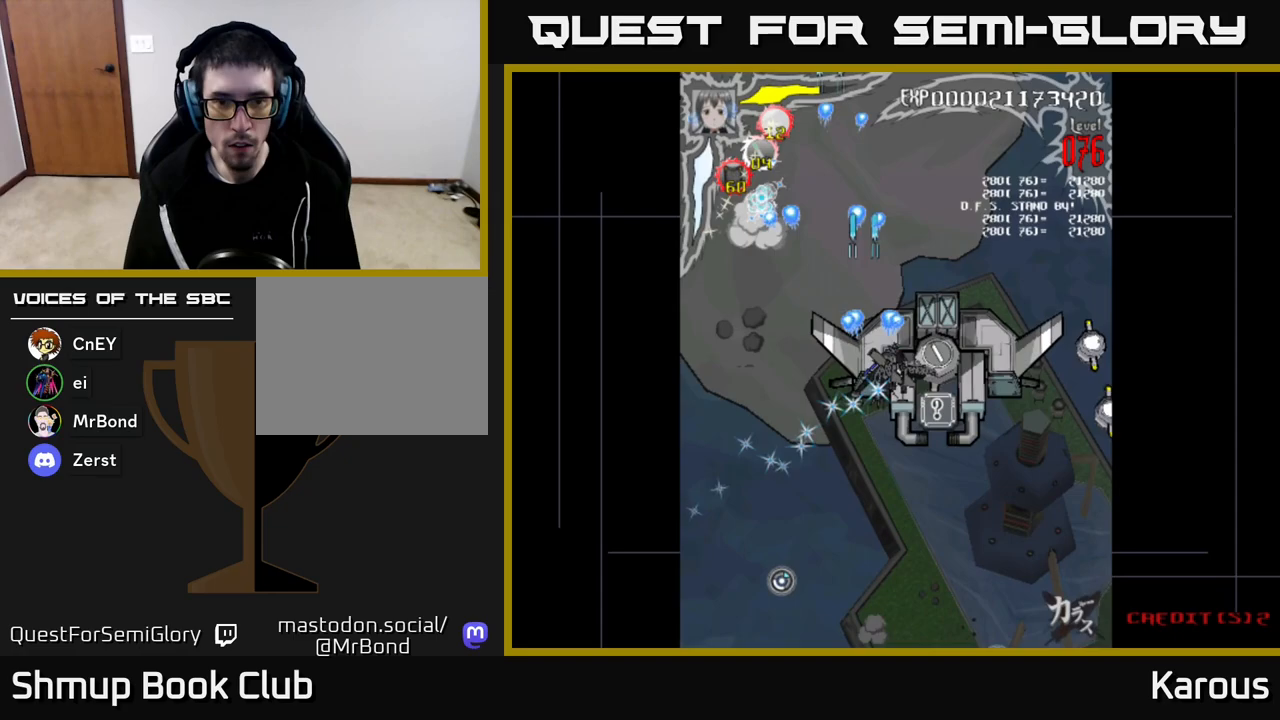
{"buttons": ["X", "DPAD_UP", "DPAD_RIGHT"], "left_stick": "center", "right_stick": "center", "events": [[233, "DPAD_RIGHT", "up"], [400, "DPAD_DOWN", "up"], [417, "DPAD_RIGHT", "down"], [417, "DPAD_UP", "down"], [417, "X", "down"], [450, "A", "up"]]}
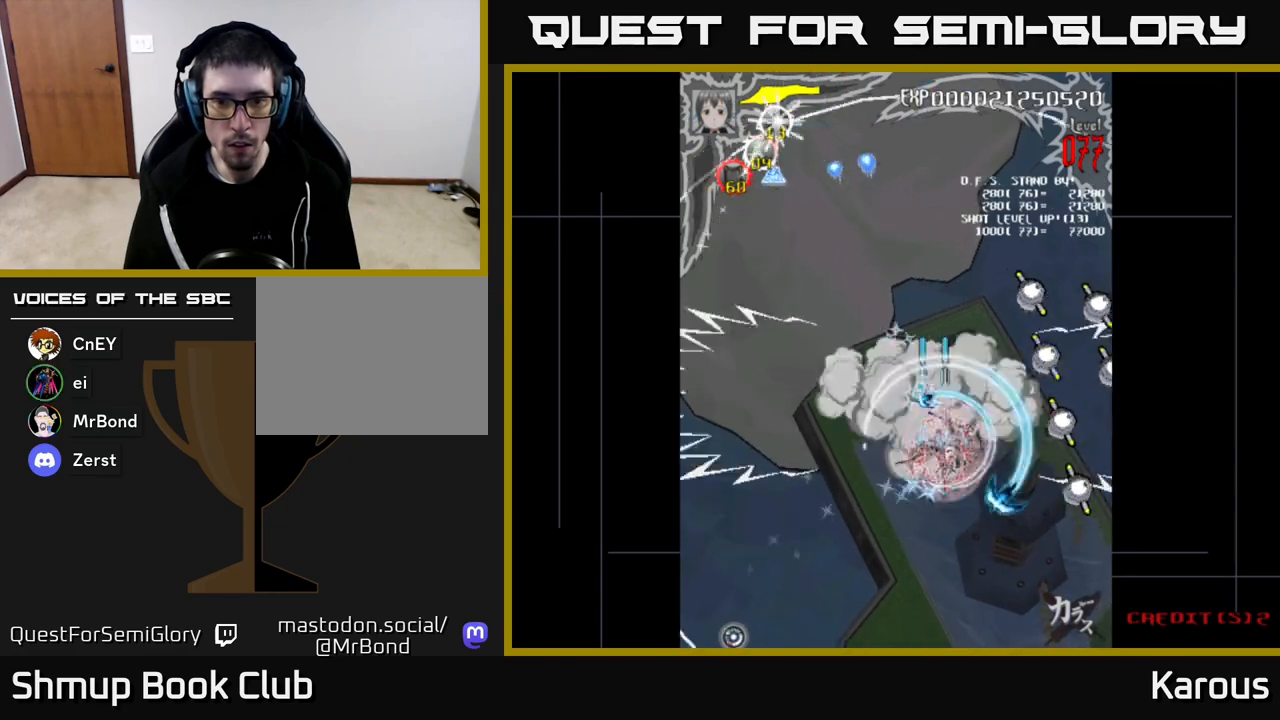
{"buttons": ["DPAD_UP"], "left_stick": "center", "right_stick": "center", "events": [[50, "X", "up"], [283, "DPAD_RIGHT", "up"]]}
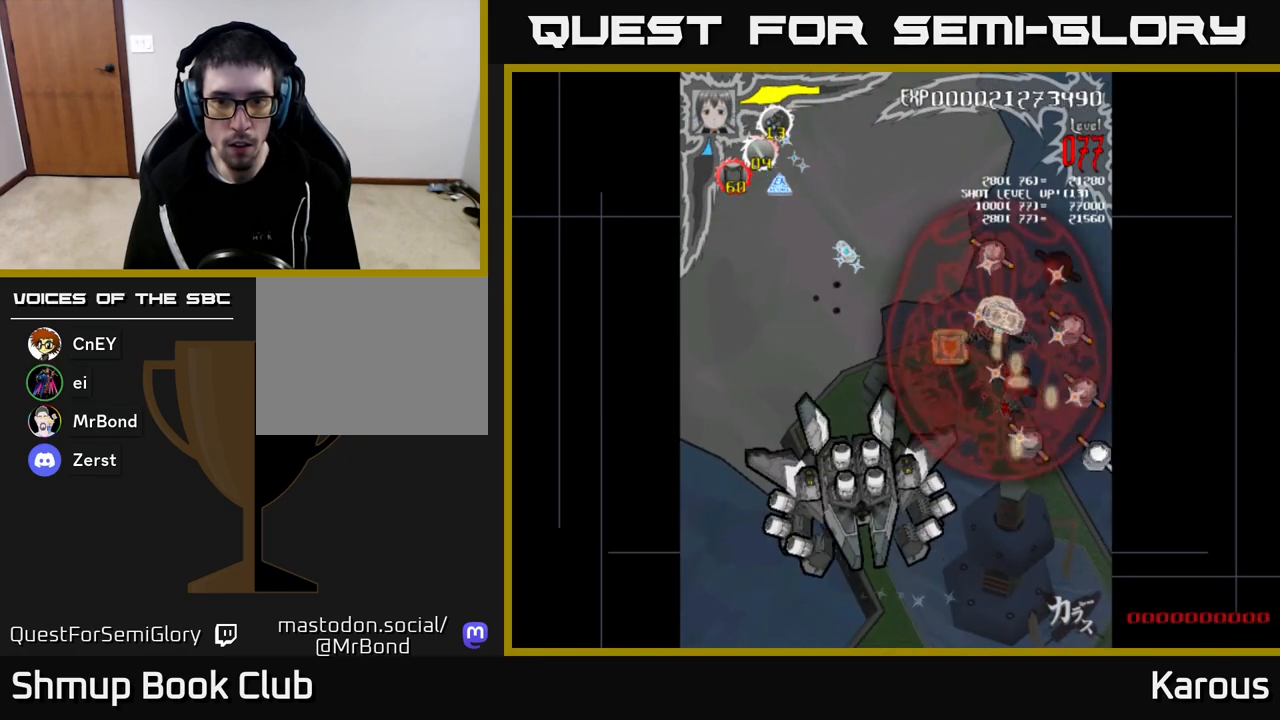
{"buttons": ["DPAD_RIGHT"], "left_stick": "center", "right_stick": "center", "events": [[50, "DPAD_LEFT", "down"], [100, "DPAD_LEFT", "up"], [367, "DPAD_RIGHT", "down"], [400, "DPAD_UP", "up"]]}
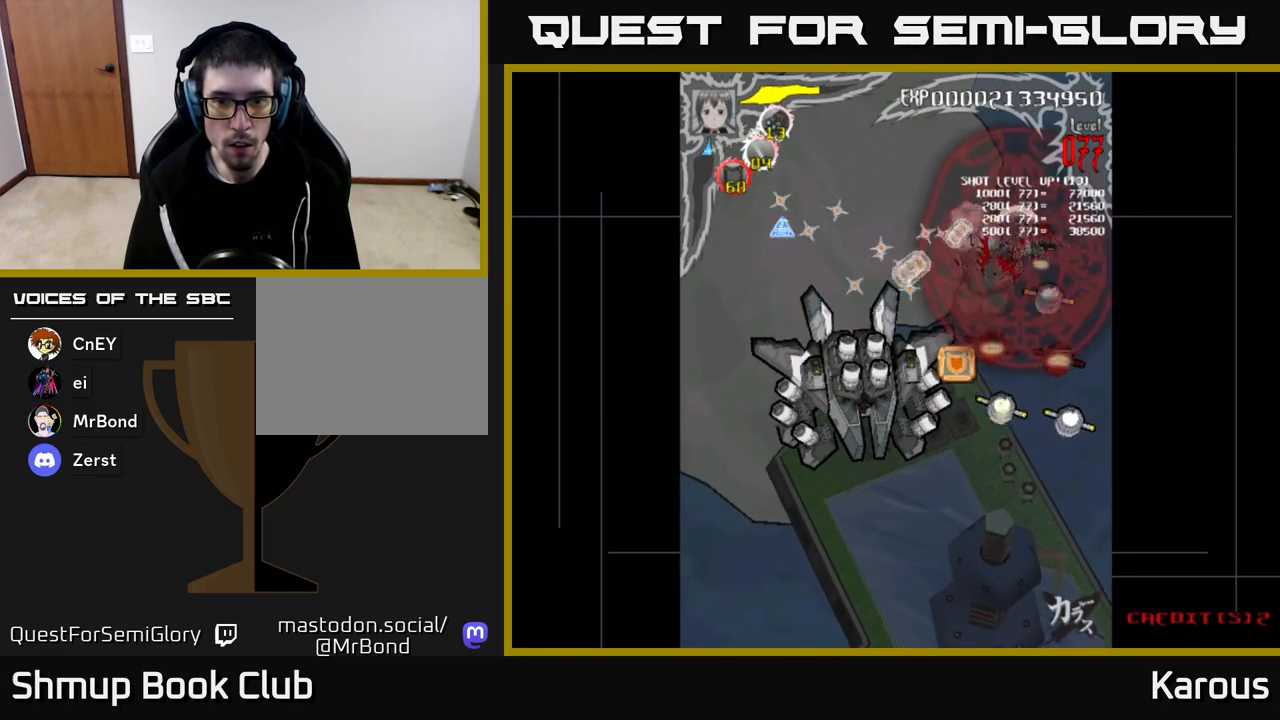
{"buttons": ["DPAD_DOWN"], "left_stick": "center", "right_stick": "center", "events": [[67, "DPAD_DOWN", "down"], [117, "DPAD_RIGHT", "up"]]}
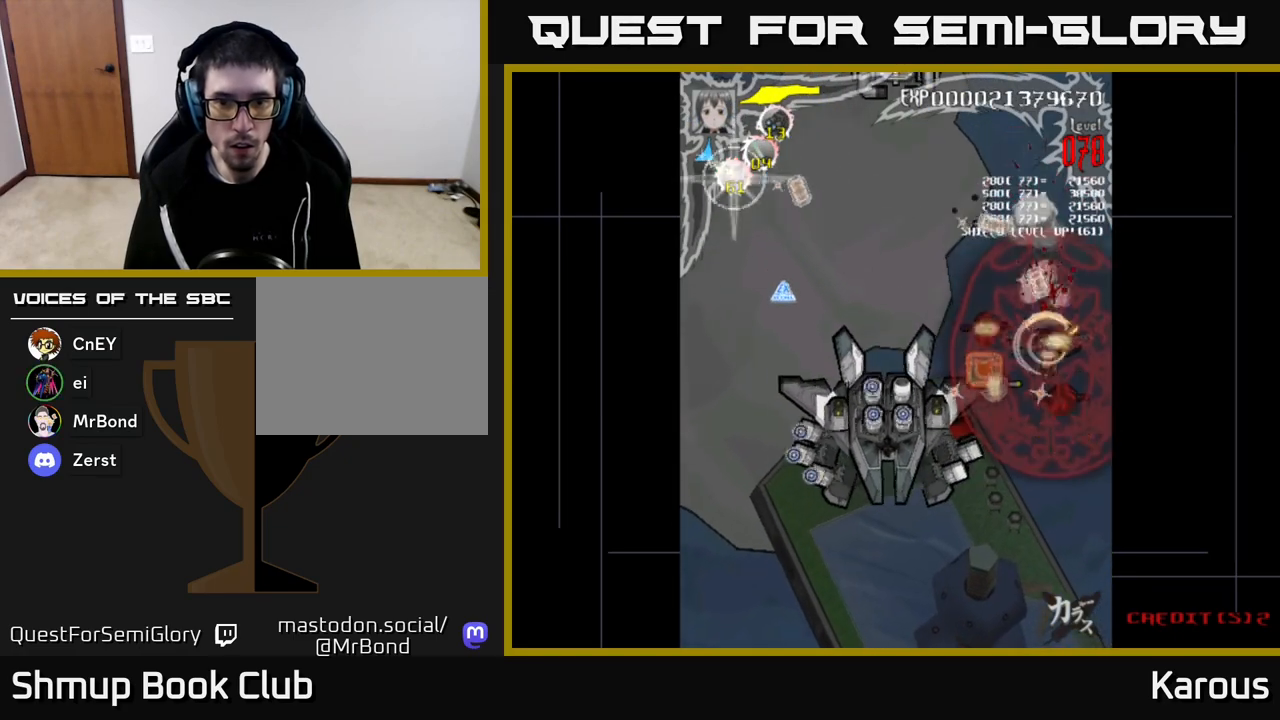
{"buttons": ["DPAD_UP", "DPAD_RIGHT"], "left_stick": "center", "right_stick": "center", "events": [[50, "DPAD_LEFT", "down"], [200, "DPAD_DOWN", "up"], [333, "DPAD_UP", "down"], [383, "DPAD_LEFT", "up"], [467, "DPAD_RIGHT", "down"]]}
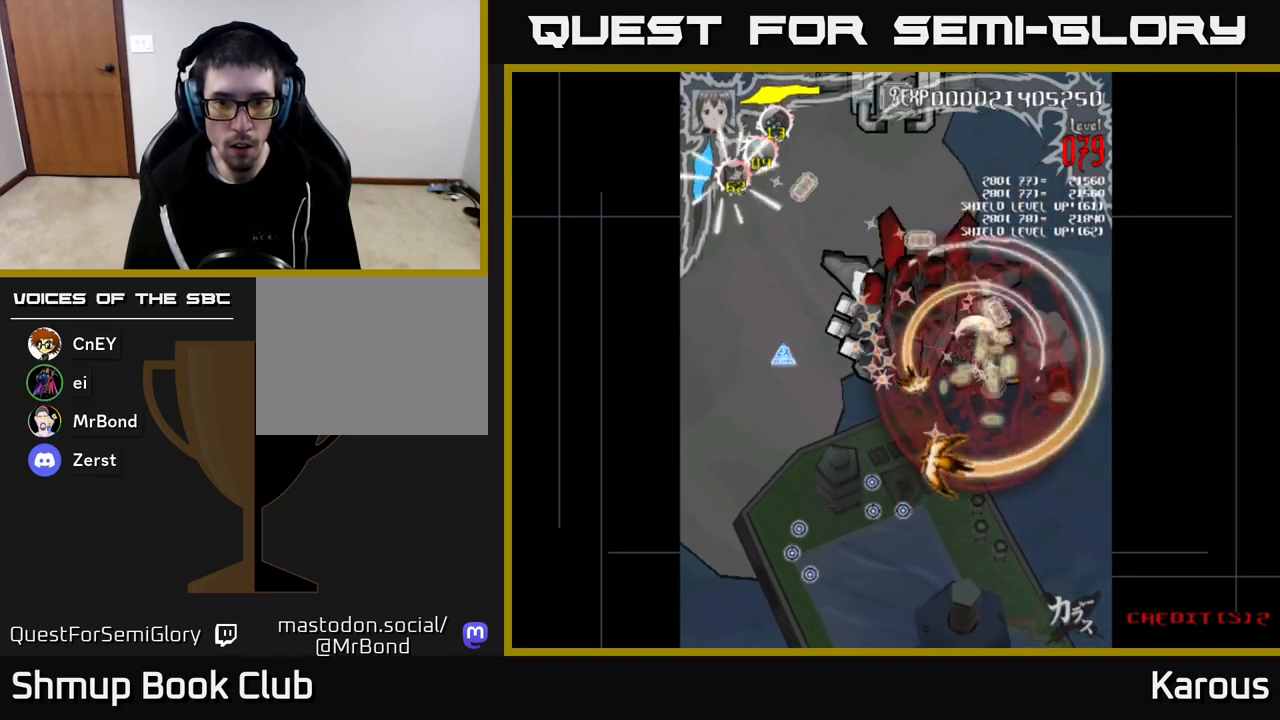
{"buttons": ["DPAD_UP"], "left_stick": "center", "right_stick": "center", "events": [[17, "DPAD_UP", "up"], [117, "DPAD_DOWN", "down"], [250, "DPAD_RIGHT", "up"], [300, "DPAD_DOWN", "up"], [317, "DPAD_LEFT", "down"], [333, "DPAD_UP", "down"], [500, "DPAD_LEFT", "up"]]}
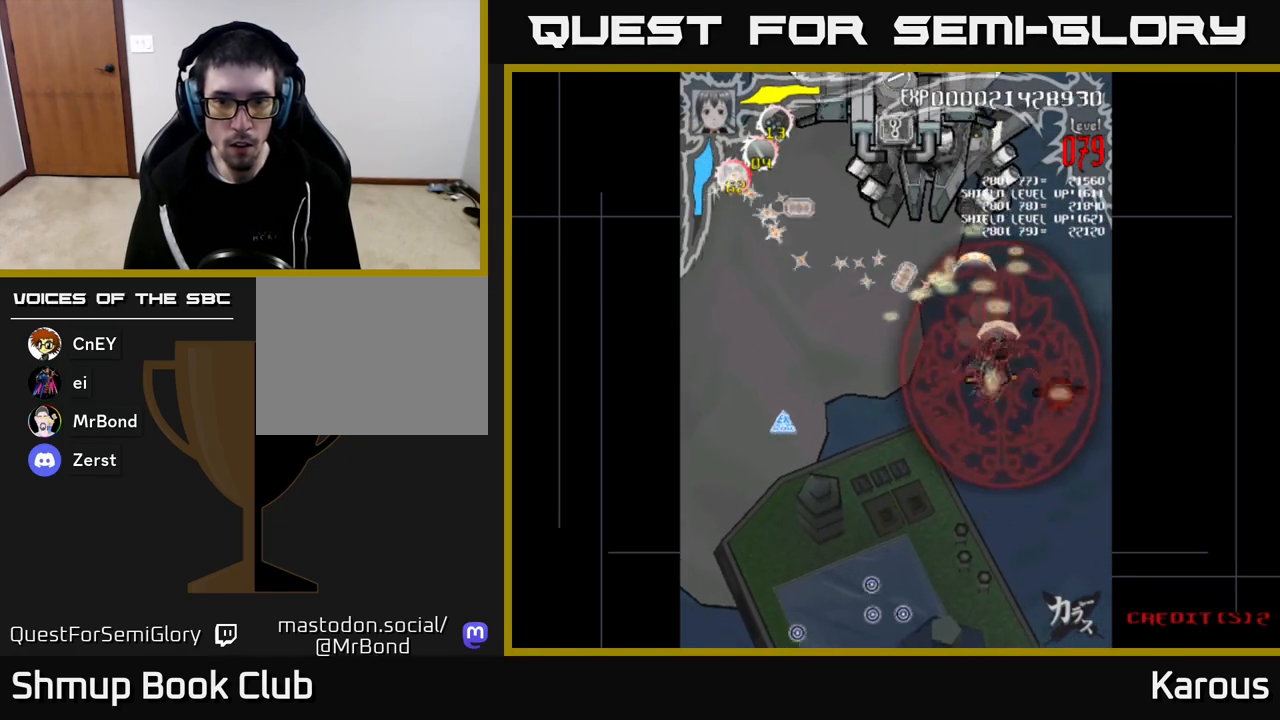
{"buttons": ["DPAD_DOWN", "DPAD_RIGHT"], "left_stick": "center", "right_stick": "center", "events": [[33, "DPAD_RIGHT", "down"], [100, "DPAD_UP", "up"], [183, "DPAD_RIGHT", "up"], [217, "DPAD_UP", "down"], [233, "DPAD_LEFT", "down"], [317, "DPAD_UP", "up"], [367, "DPAD_DOWN", "down"], [367, "DPAD_LEFT", "up"], [450, "DPAD_RIGHT", "down"]]}
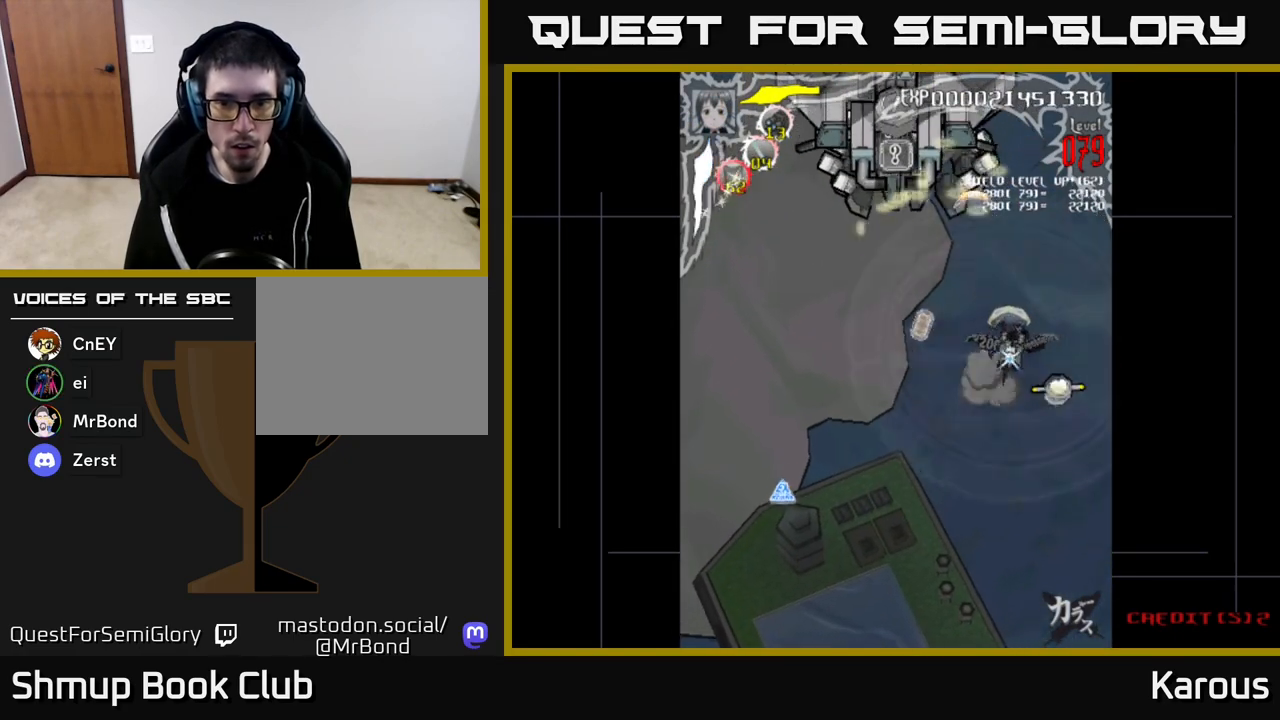
{"buttons": ["DPAD_UP", "DPAD_LEFT"], "left_stick": "center", "right_stick": "center", "events": [[217, "DPAD_RIGHT", "up"], [333, "DPAD_DOWN", "up"], [333, "DPAD_LEFT", "down"], [383, "DPAD_UP", "down"]]}
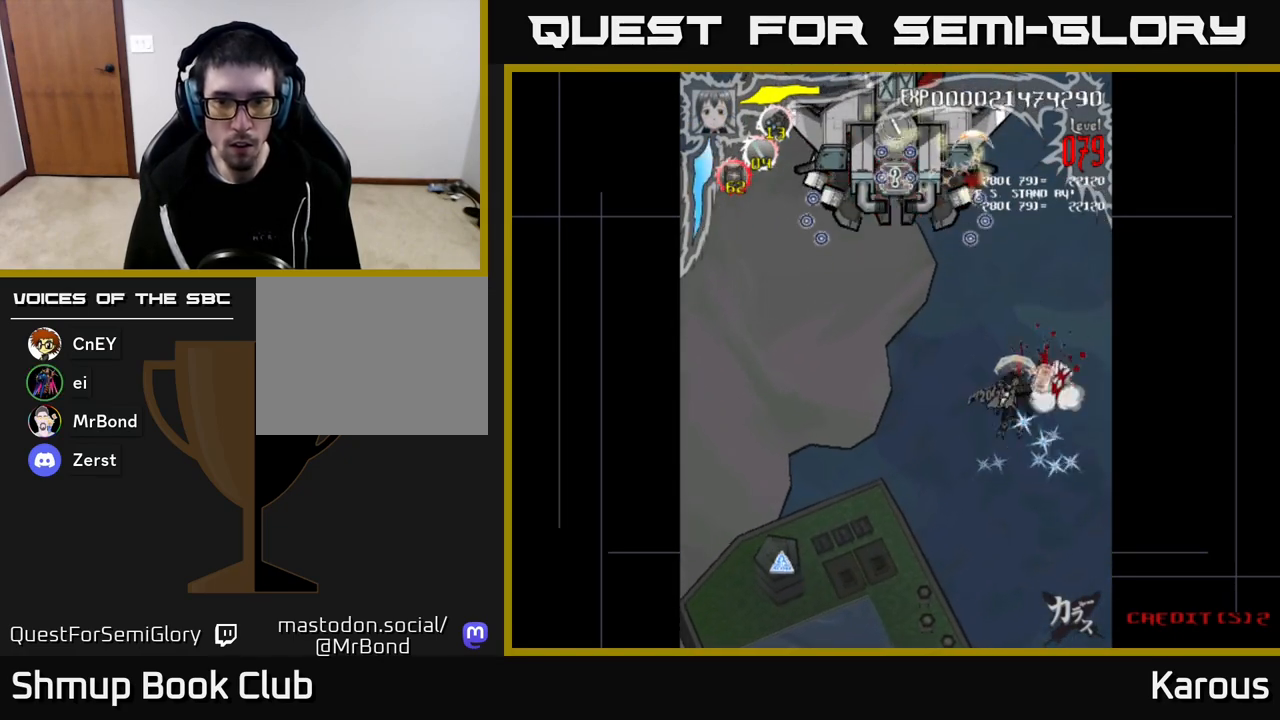
{"buttons": ["A", "DPAD_UP", "DPAD_LEFT"], "left_stick": "center", "right_stick": "center", "events": [[200, "A", "down"], [283, "DPAD_UP", "up"], [467, "DPAD_UP", "down"]]}
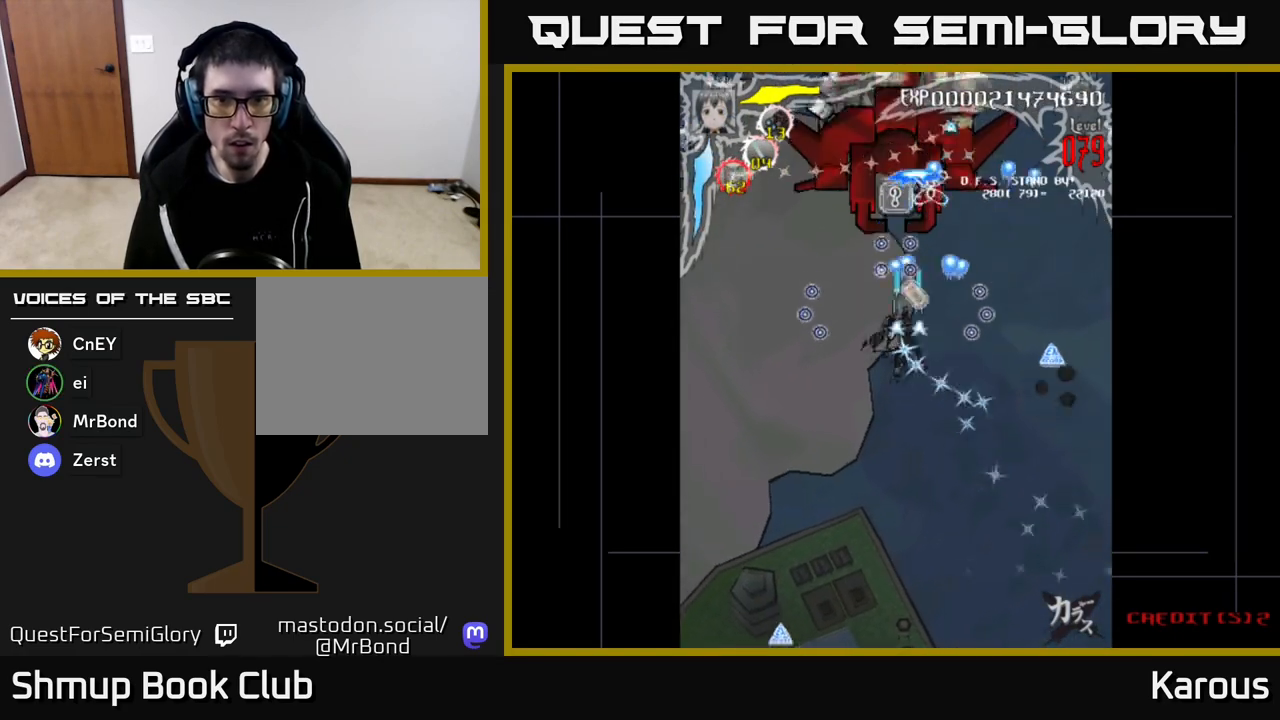
{"buttons": ["A", "DPAD_DOWN"], "left_stick": "center", "right_stick": "center", "events": [[83, "DPAD_UP", "up"], [117, "DPAD_DOWN", "down"], [133, "DPAD_LEFT", "up"], [217, "DPAD_RIGHT", "down"], [283, "DPAD_RIGHT", "up"]]}
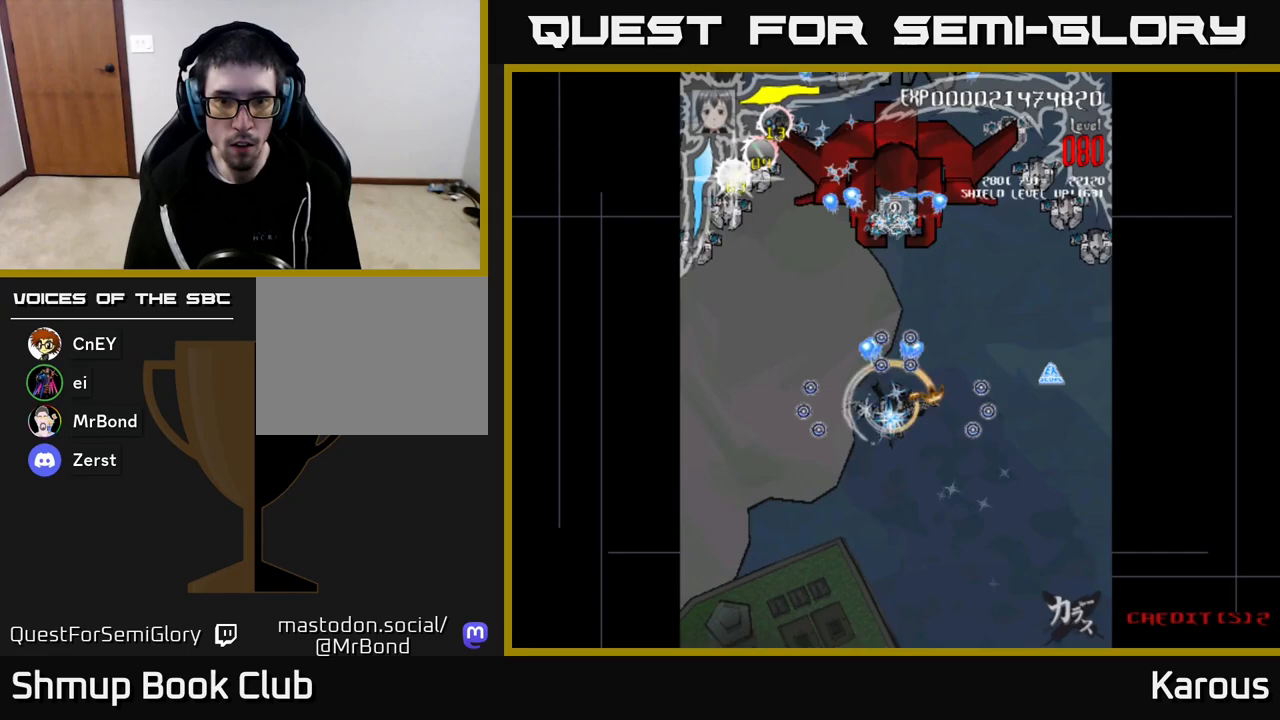
{"buttons": ["A", "DPAD_UP"], "left_stick": "center", "right_stick": "center", "events": [[183, "DPAD_DOWN", "up"], [300, "DPAD_UP", "down"]]}
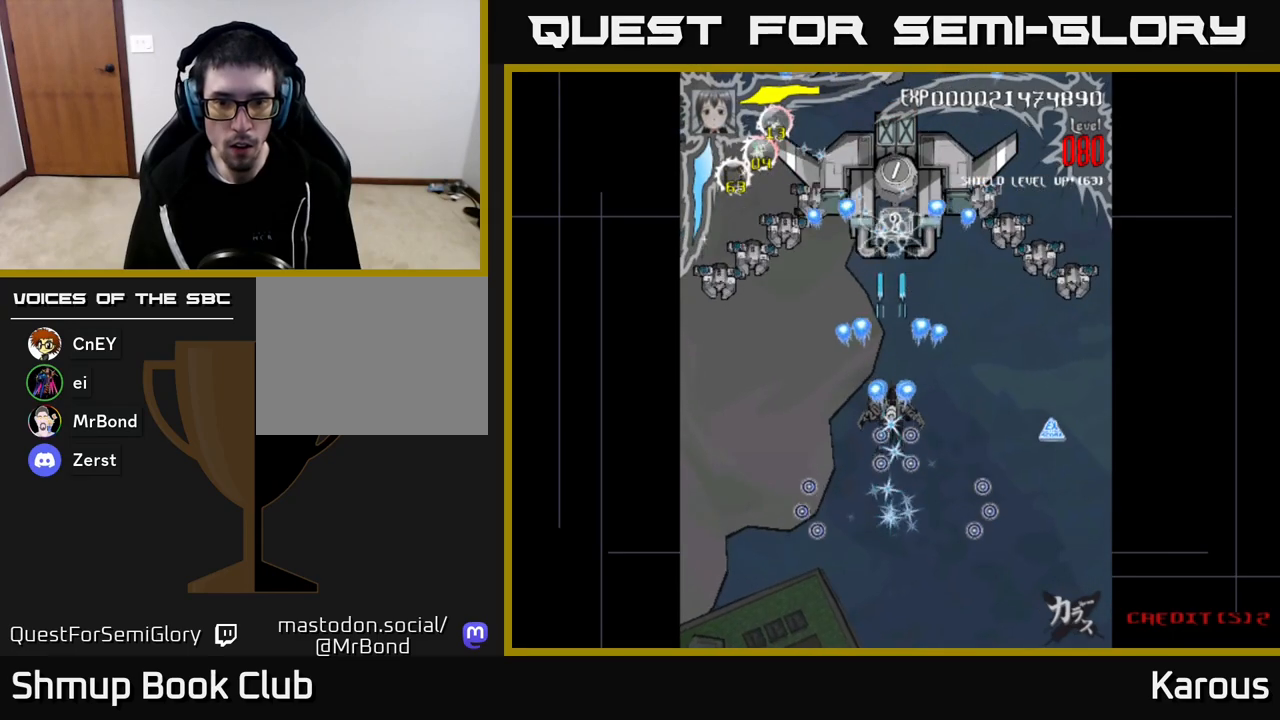
{"buttons": ["A", "DPAD_UP"], "left_stick": "center", "right_stick": "center", "events": []}
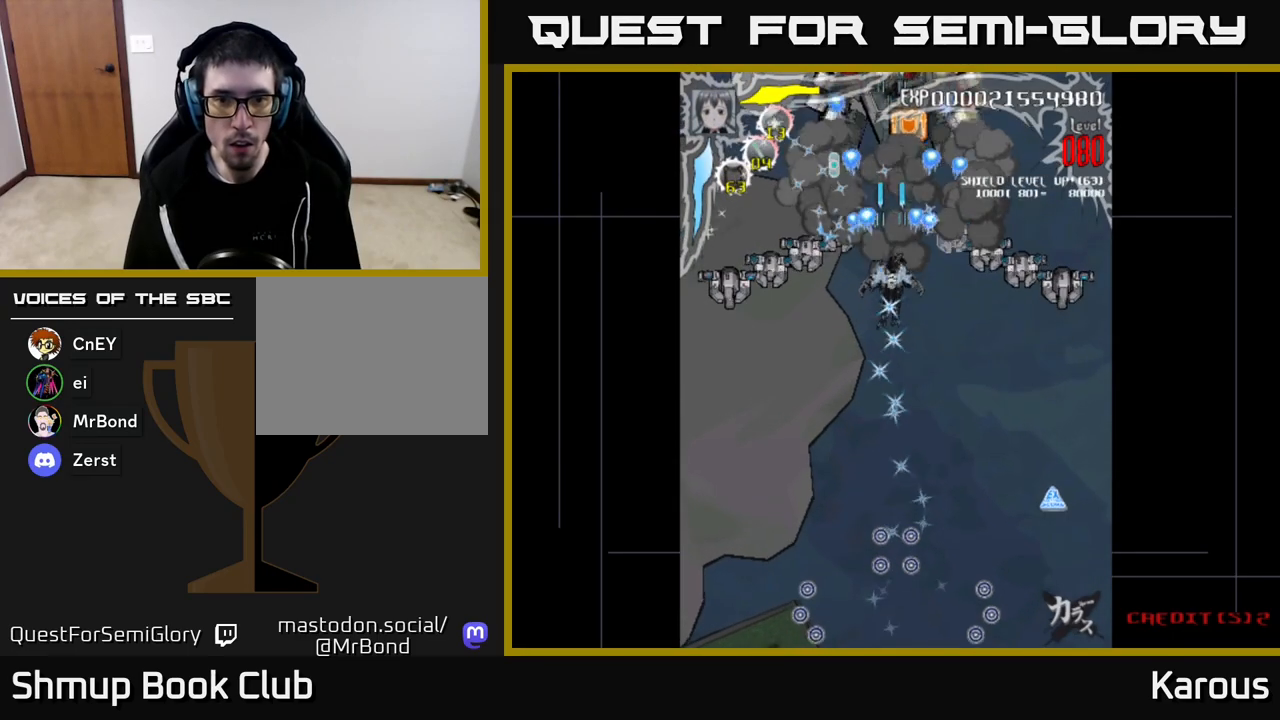
{"buttons": ["DPAD_LEFT"], "left_stick": "center", "right_stick": "center", "events": [[83, "DPAD_UP", "up"], [117, "DPAD_DOWN", "down"], [200, "X", "down"], [217, "A", "up"], [217, "DPAD_LEFT", "down"], [250, "DPAD_DOWN", "up"], [317, "X", "up"]]}
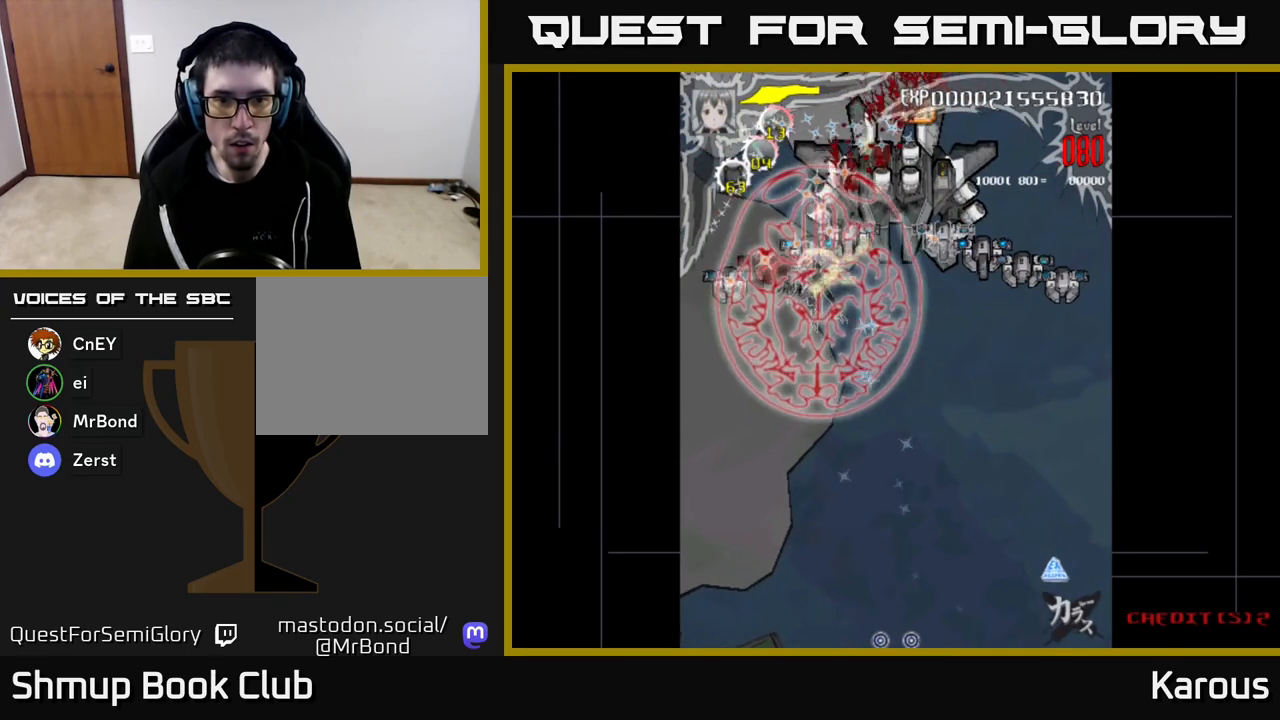
{"buttons": ["DPAD_RIGHT"], "left_stick": "center", "right_stick": "center", "events": [[233, "DPAD_DOWN", "down"], [333, "DPAD_DOWN", "up"], [450, "DPAD_DOWN", "down"], [450, "DPAD_LEFT", "up"], [467, "DPAD_RIGHT", "down"], [483, "DPAD_DOWN", "up"]]}
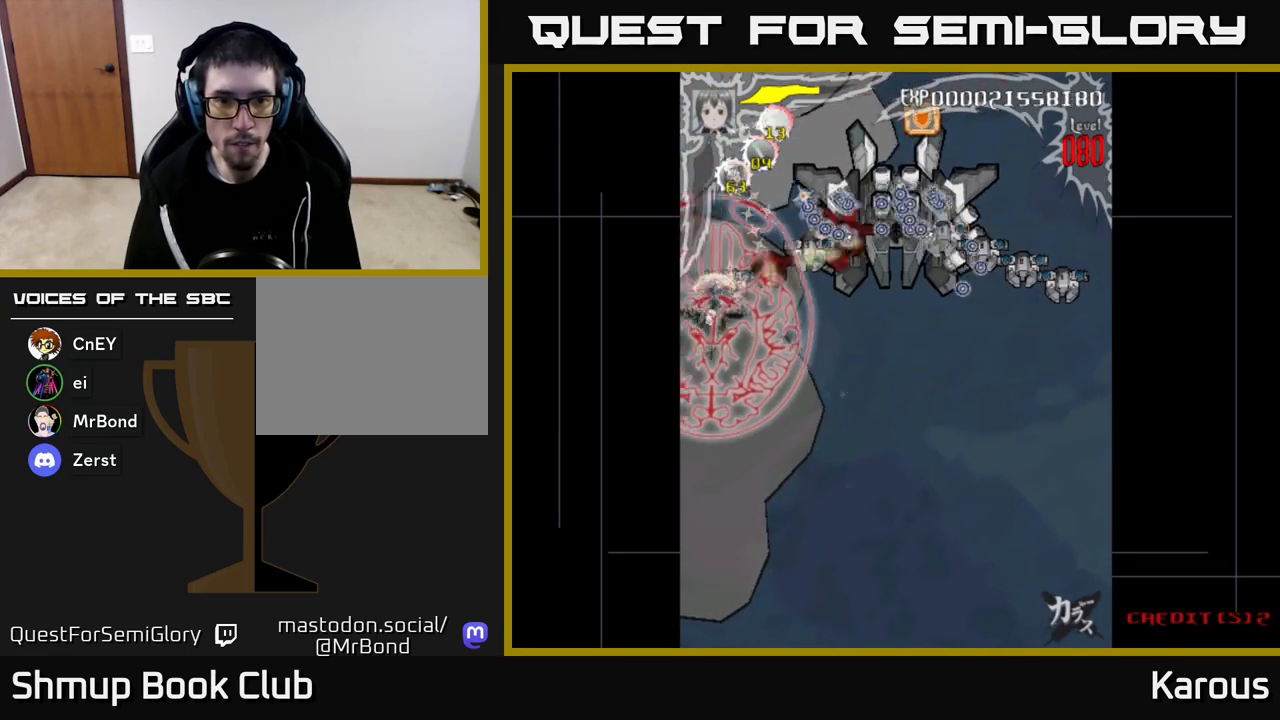
{"buttons": ["DPAD_UP"], "left_stick": "center", "right_stick": "center", "events": [[17, "DPAD_UP", "down"], [33, "DPAD_RIGHT", "up"], [83, "DPAD_RIGHT", "down"], [117, "DPAD_UP", "up"], [167, "DPAD_DOWN", "down"], [267, "DPAD_DOWN", "up"], [483, "DPAD_UP", "down"], [500, "DPAD_RIGHT", "up"]]}
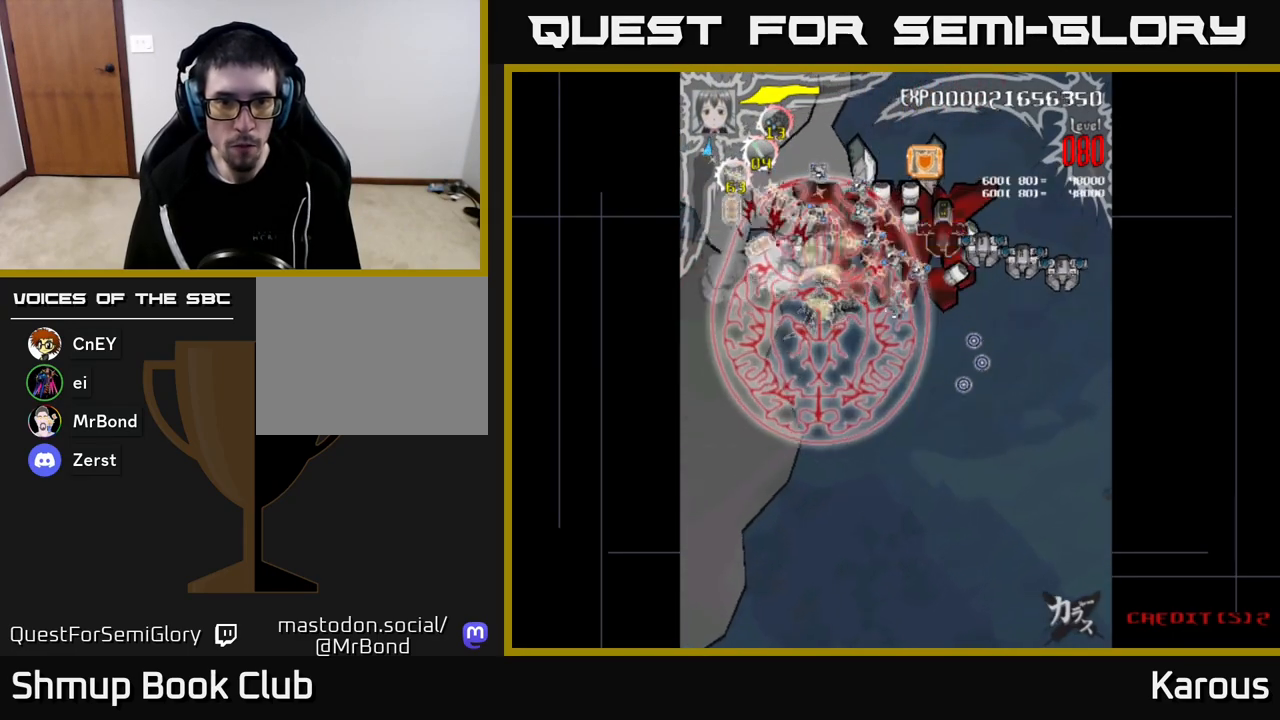
{"buttons": ["DPAD_RIGHT"], "left_stick": "center", "right_stick": "center", "events": [[100, "DPAD_UP", "up"], [117, "DPAD_RIGHT", "down"]]}
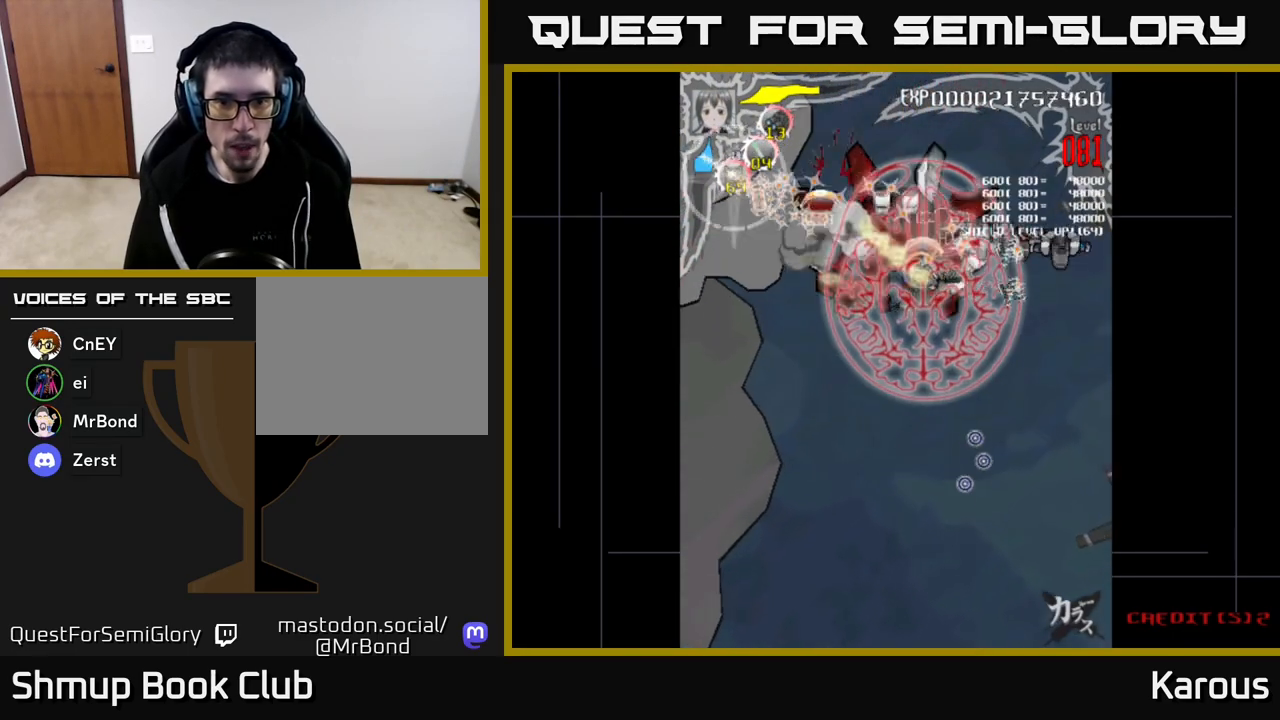
{"buttons": ["DPAD_UP", "DPAD_RIGHT"], "left_stick": "center", "right_stick": "center", "events": [[50, "DPAD_UP", "down"], [150, "DPAD_UP", "up"], [450, "DPAD_UP", "down"]]}
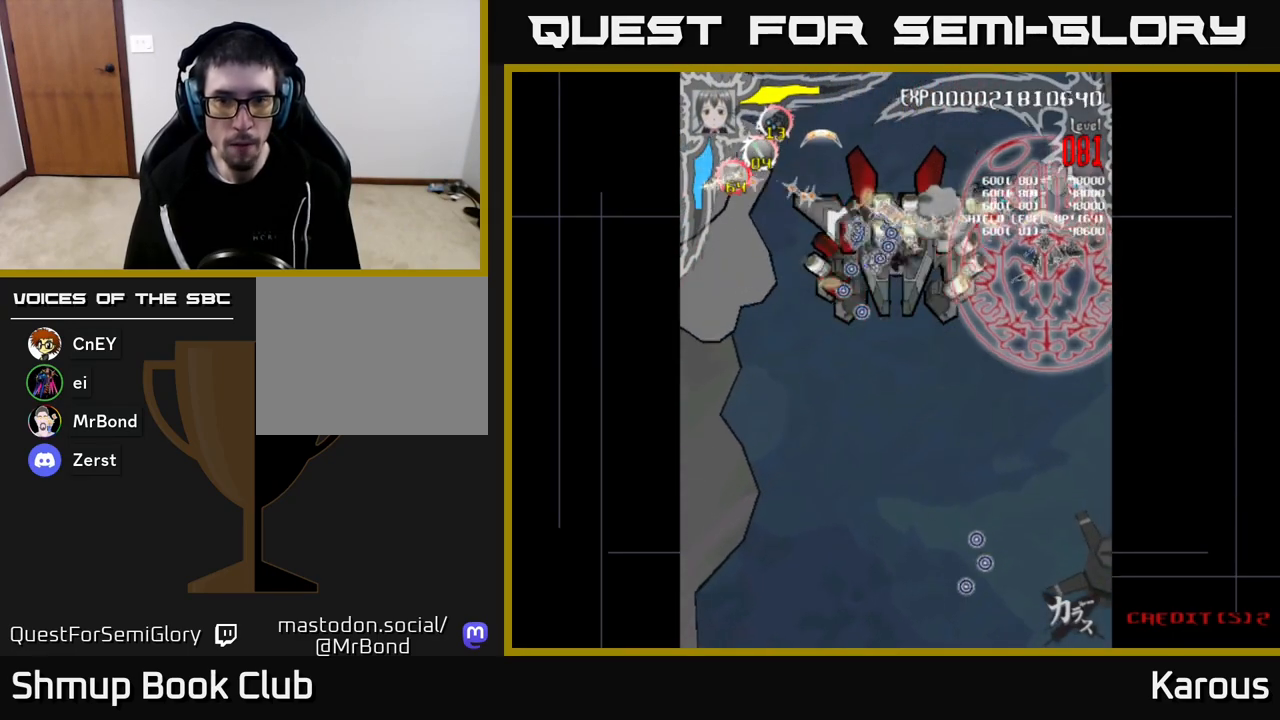
{"buttons": ["A", "DPAD_LEFT"], "left_stick": "center", "right_stick": "center", "events": [[133, "DPAD_RIGHT", "up"], [200, "DPAD_LEFT", "down"], [233, "A", "down"], [283, "DPAD_UP", "up"]]}
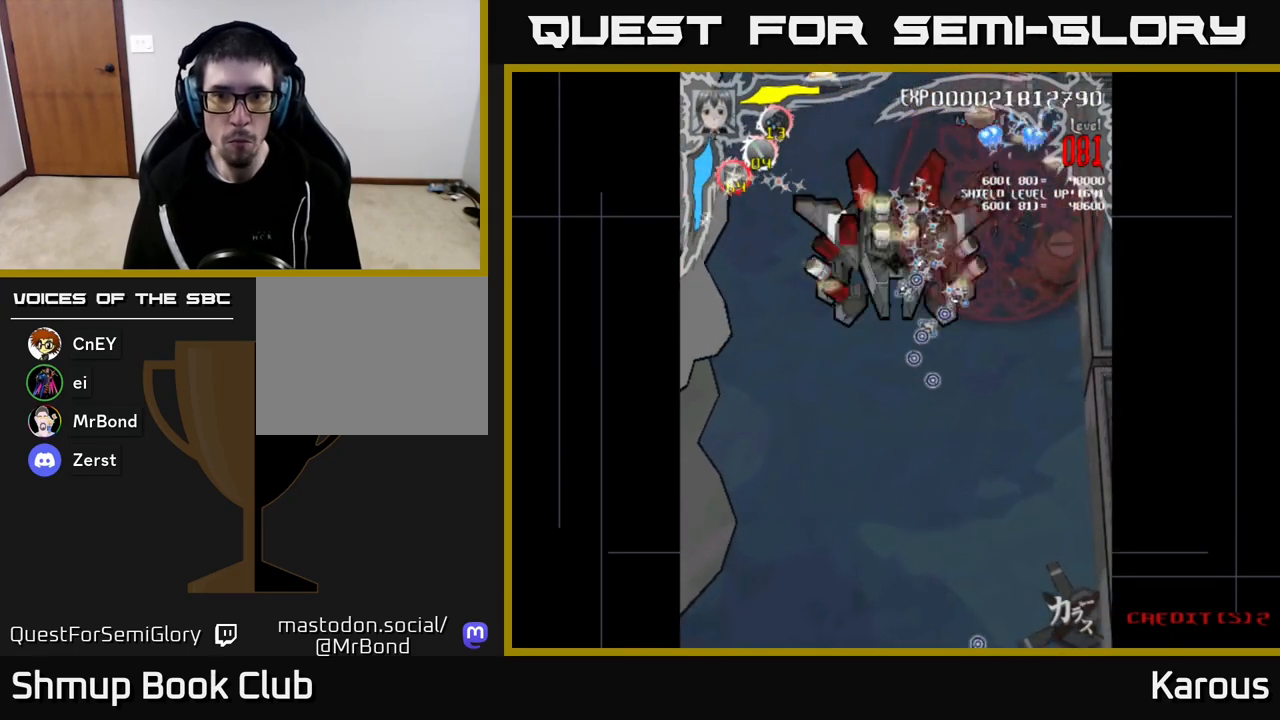
{"buttons": ["A", "DPAD_DOWN"], "left_stick": "center", "right_stick": "center", "events": [[67, "DPAD_UP", "down"], [200, "DPAD_UP", "up"], [300, "DPAD_DOWN", "down"], [350, "DPAD_LEFT", "up"]]}
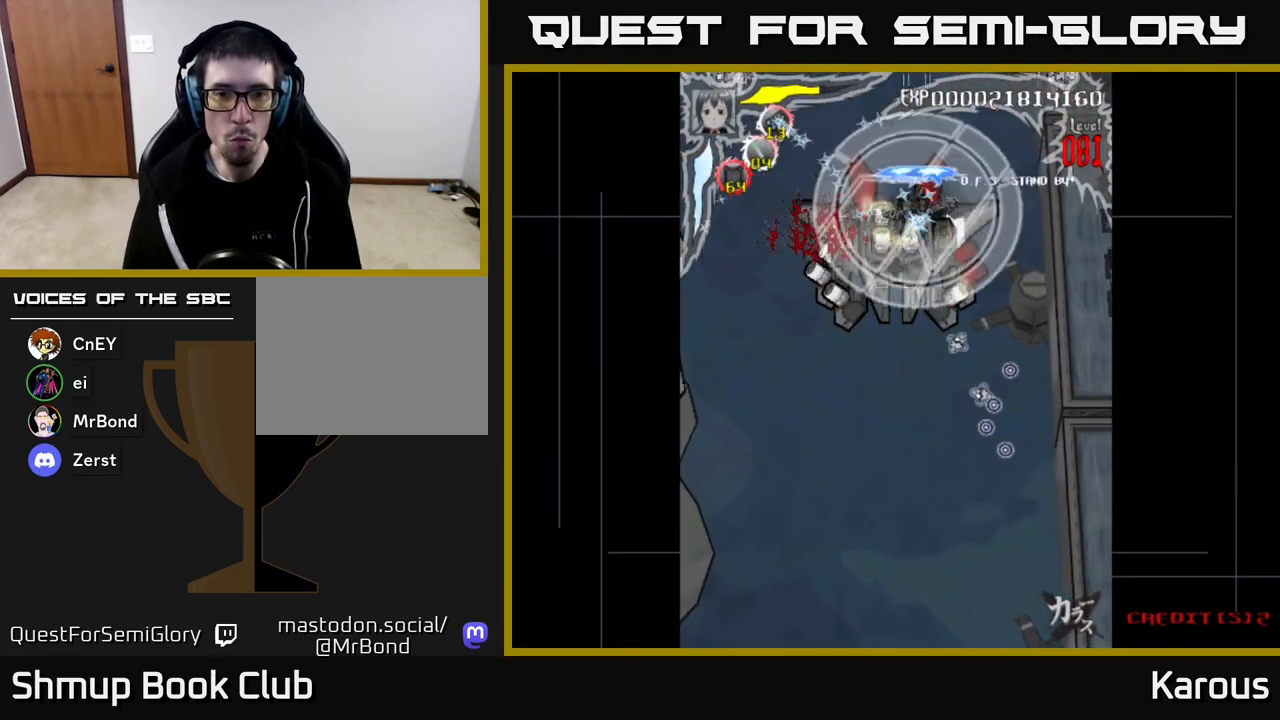
{"buttons": ["DPAD_LEFT"], "left_stick": "center", "right_stick": "center", "events": [[33, "X", "down"], [83, "A", "up"], [233, "A", "down"], [233, "X", "up"], [250, "DPAD_DOWN", "up"], [250, "DPAD_LEFT", "down"], [417, "A", "up"]]}
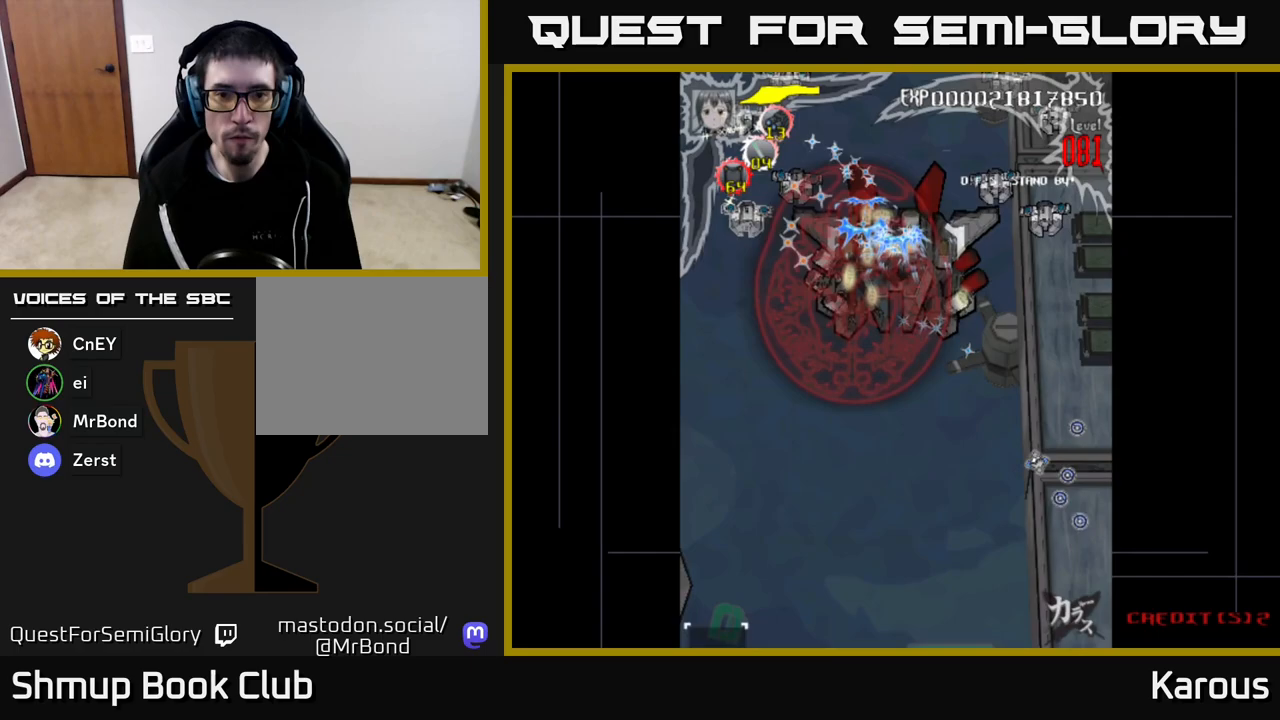
{"buttons": ["DPAD_LEFT"], "left_stick": "center", "right_stick": "center", "events": [[67, "DPAD_DOWN", "down"], [150, "DPAD_LEFT", "up"], [267, "DPAD_LEFT", "down"], [283, "DPAD_DOWN", "up"], [333, "DPAD_UP", "down"], [500, "DPAD_UP", "up"]]}
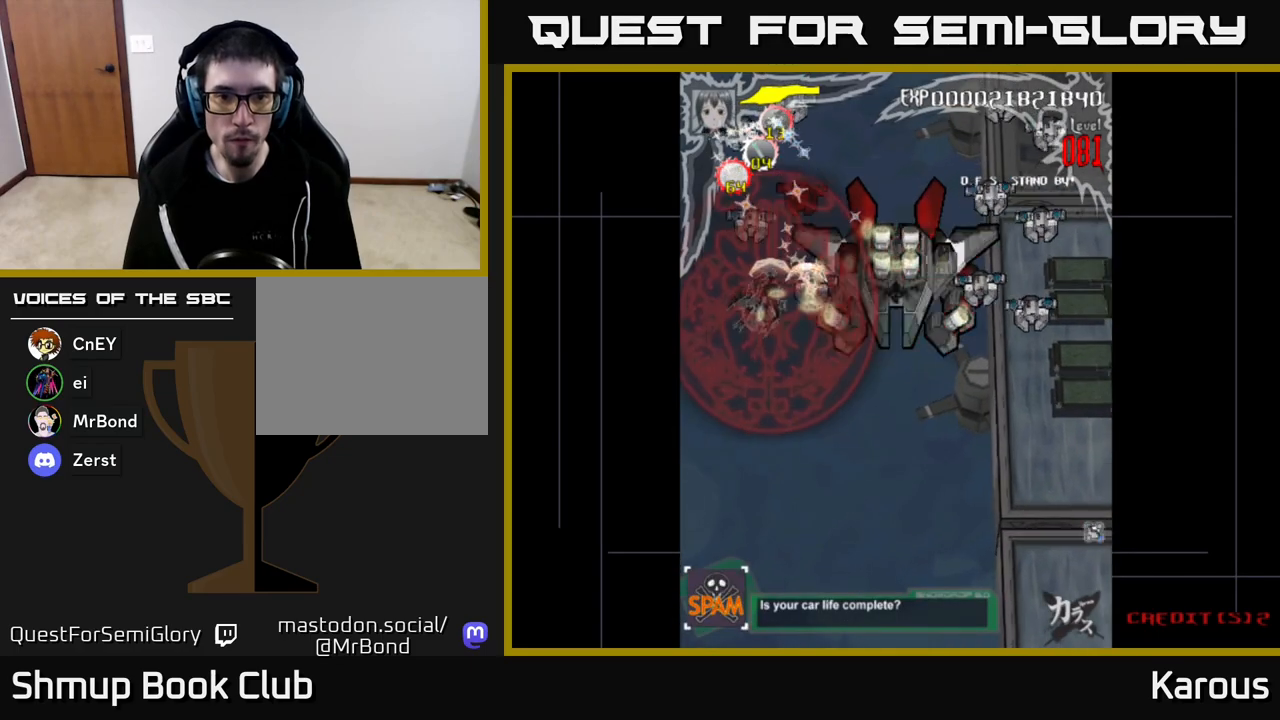
{"buttons": ["DPAD_UP"], "left_stick": "center", "right_stick": "center", "events": [[100, "DPAD_DOWN", "down"], [117, "DPAD_LEFT", "up"], [167, "DPAD_RIGHT", "down"], [367, "DPAD_DOWN", "up"], [417, "DPAD_UP", "down"], [450, "DPAD_RIGHT", "up"]]}
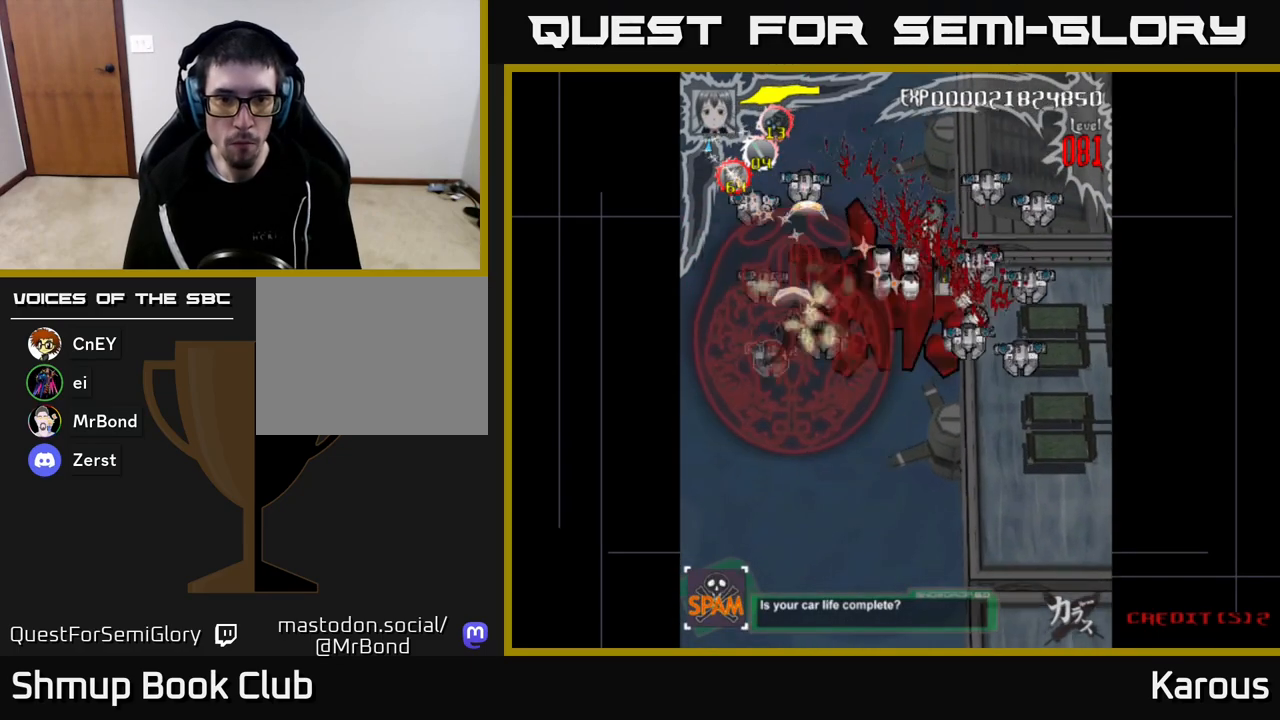
{"buttons": ["DPAD_DOWN", "DPAD_RIGHT"], "left_stick": "center", "right_stick": "center", "events": [[17, "DPAD_LEFT", "down"], [233, "DPAD_UP", "up"], [250, "DPAD_LEFT", "up"], [267, "DPAD_DOWN", "down"], [450, "DPAD_RIGHT", "down"]]}
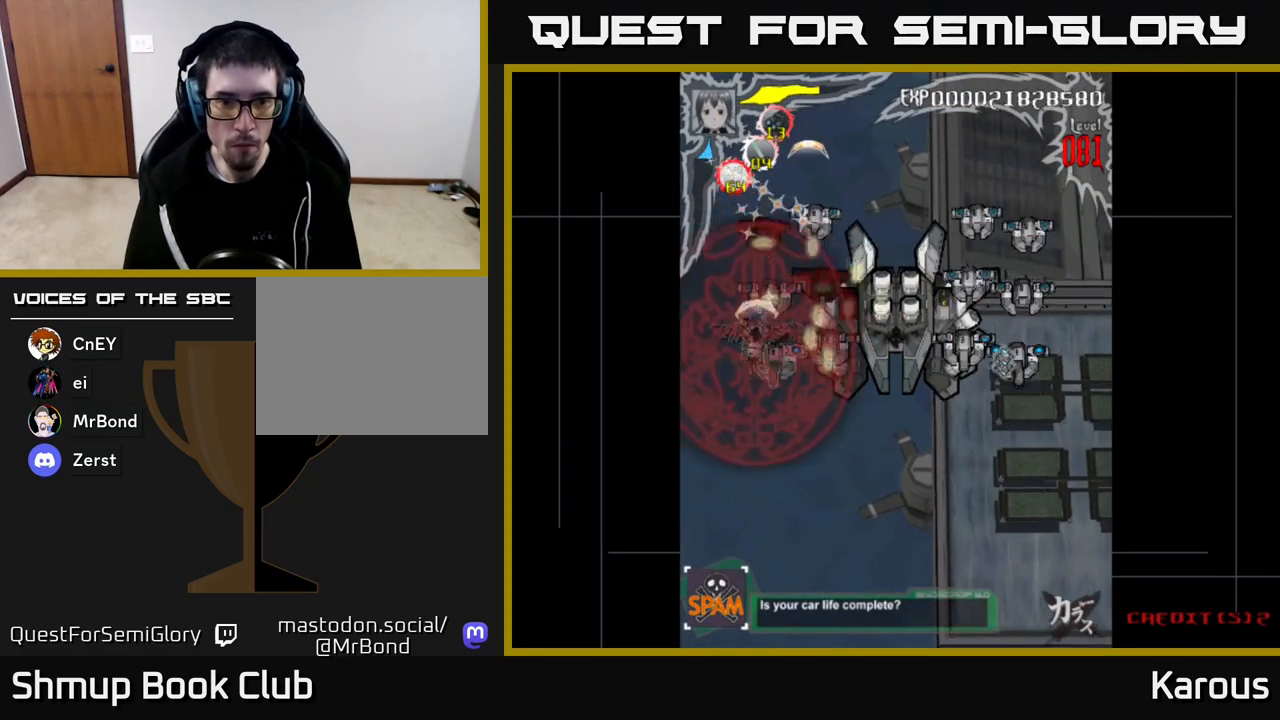
{"buttons": ["A", "DPAD_UP"], "left_stick": "center", "right_stick": "center", "events": [[250, "DPAD_DOWN", "up"], [267, "A", "down"], [283, "DPAD_RIGHT", "up"], [283, "DPAD_UP", "down"], [333, "DPAD_LEFT", "down"], [500, "DPAD_LEFT", "up"]]}
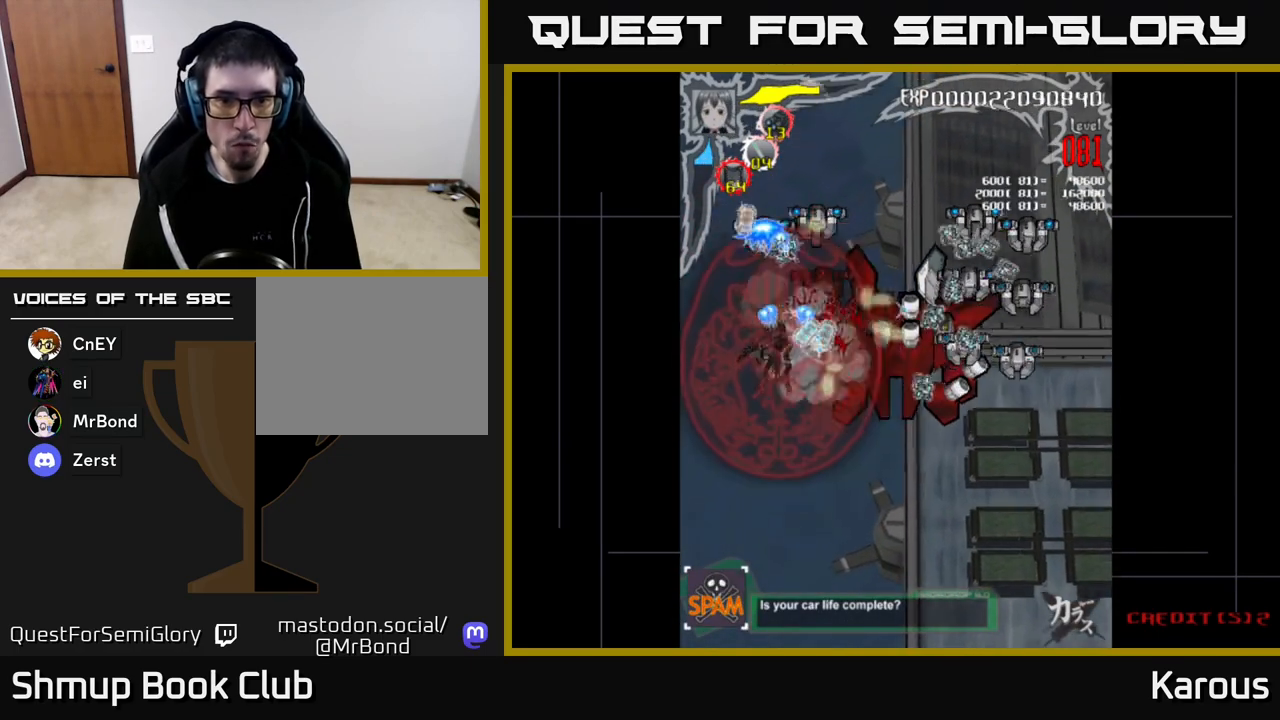
{"buttons": ["A", "DPAD_RIGHT"], "left_stick": "center", "right_stick": "center", "events": [[33, "DPAD_UP", "up"], [50, "DPAD_RIGHT", "down"], [67, "DPAD_DOWN", "down"], [267, "DPAD_DOWN", "up"]]}
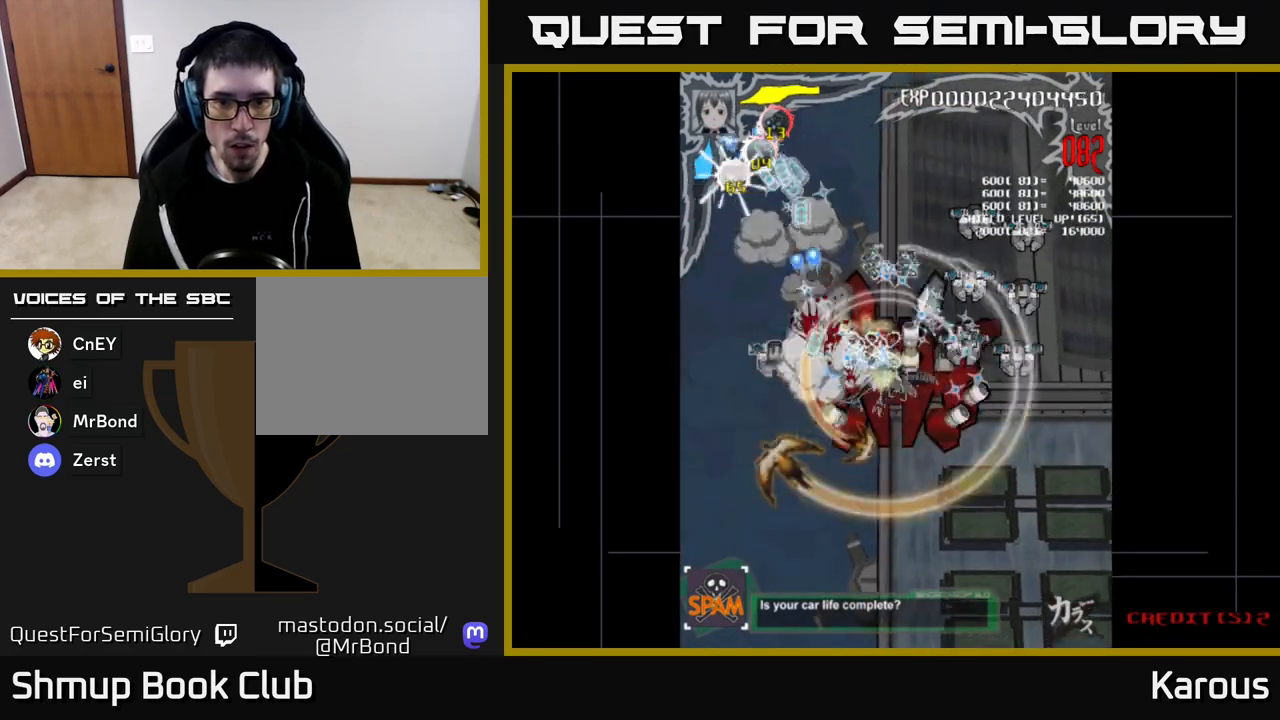
{"buttons": ["B", "DPAD_UP"], "left_stick": "center", "right_stick": "center", "events": [[417, "DPAD_UP", "down"], [483, "DPAD_RIGHT", "up"], [500, "A", "up"], [500, "B", "down"]]}
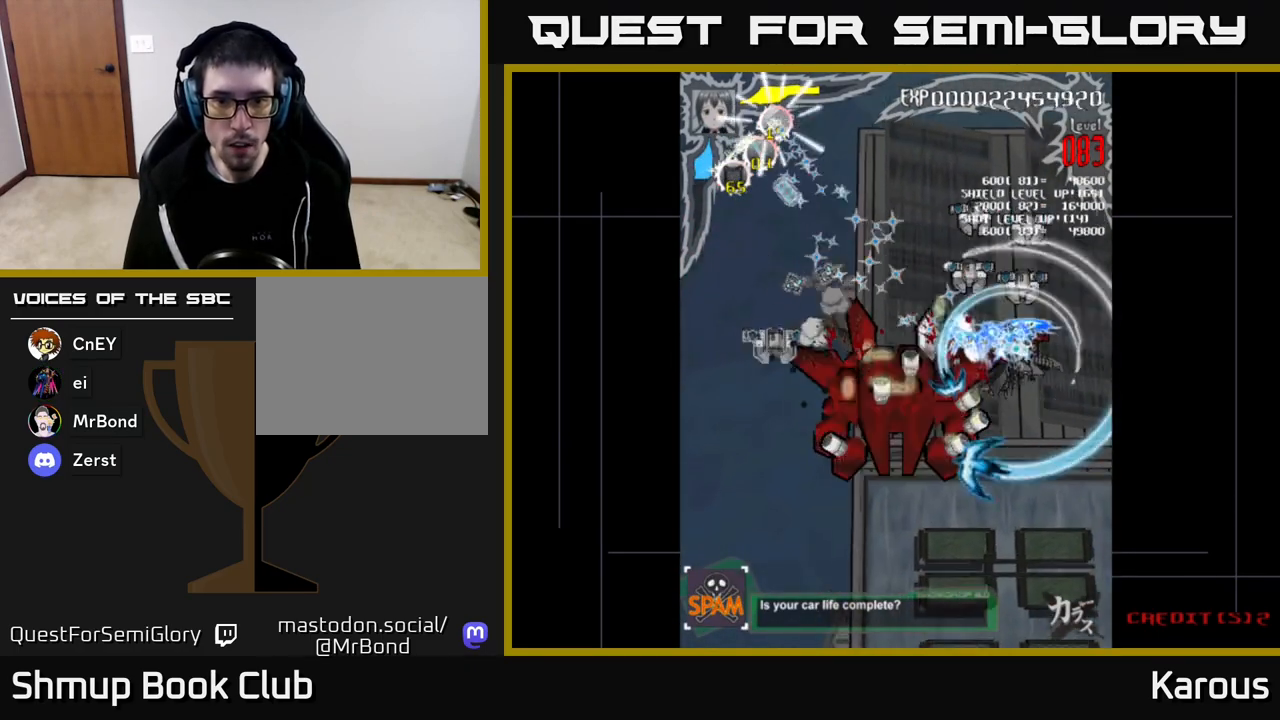
{"buttons": ["A", "DPAD_DOWN"], "left_stick": "center", "right_stick": "center", "events": [[183, "B", "up"], [250, "A", "down"], [433, "DPAD_UP", "up"], [467, "DPAD_DOWN", "down"]]}
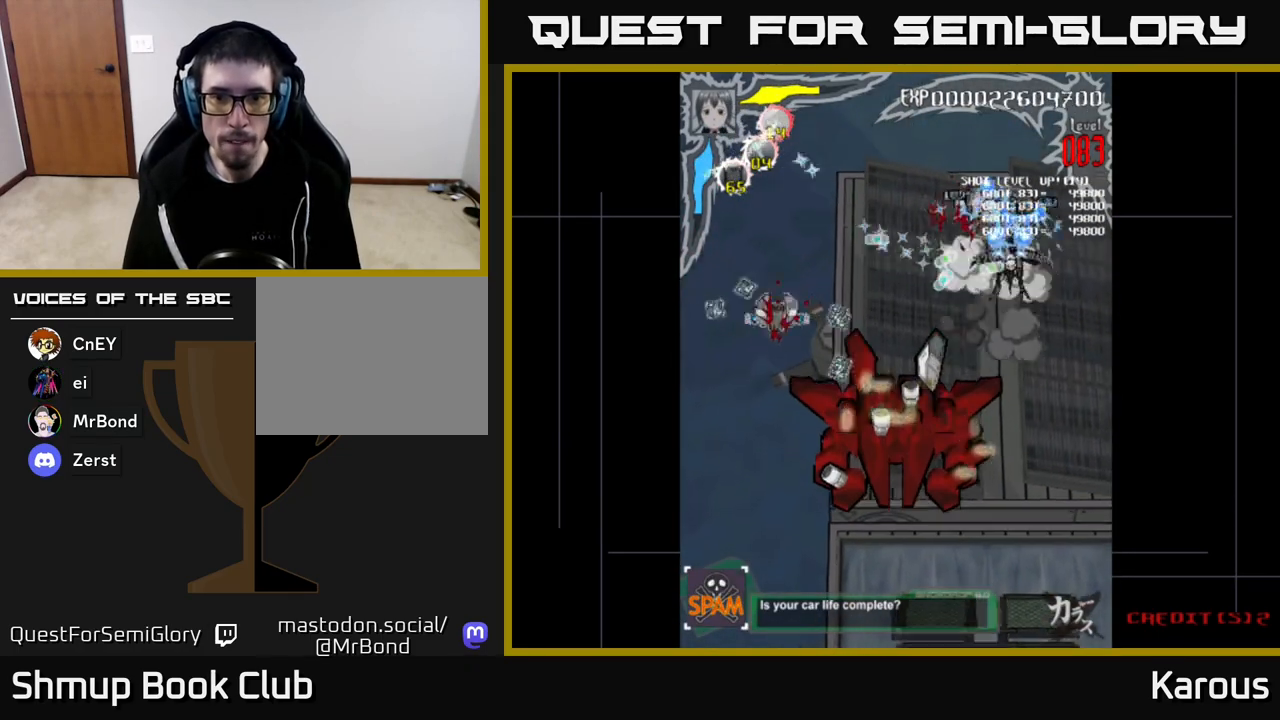
{"buttons": ["A", "DPAD_LEFT"], "left_stick": "center", "right_stick": "center", "events": [[233, "DPAD_LEFT", "down"], [317, "DPAD_LEFT", "up"], [367, "DPAD_DOWN", "up"], [383, "DPAD_LEFT", "down"], [433, "DPAD_UP", "down"], [450, "DPAD_UP", "up"]]}